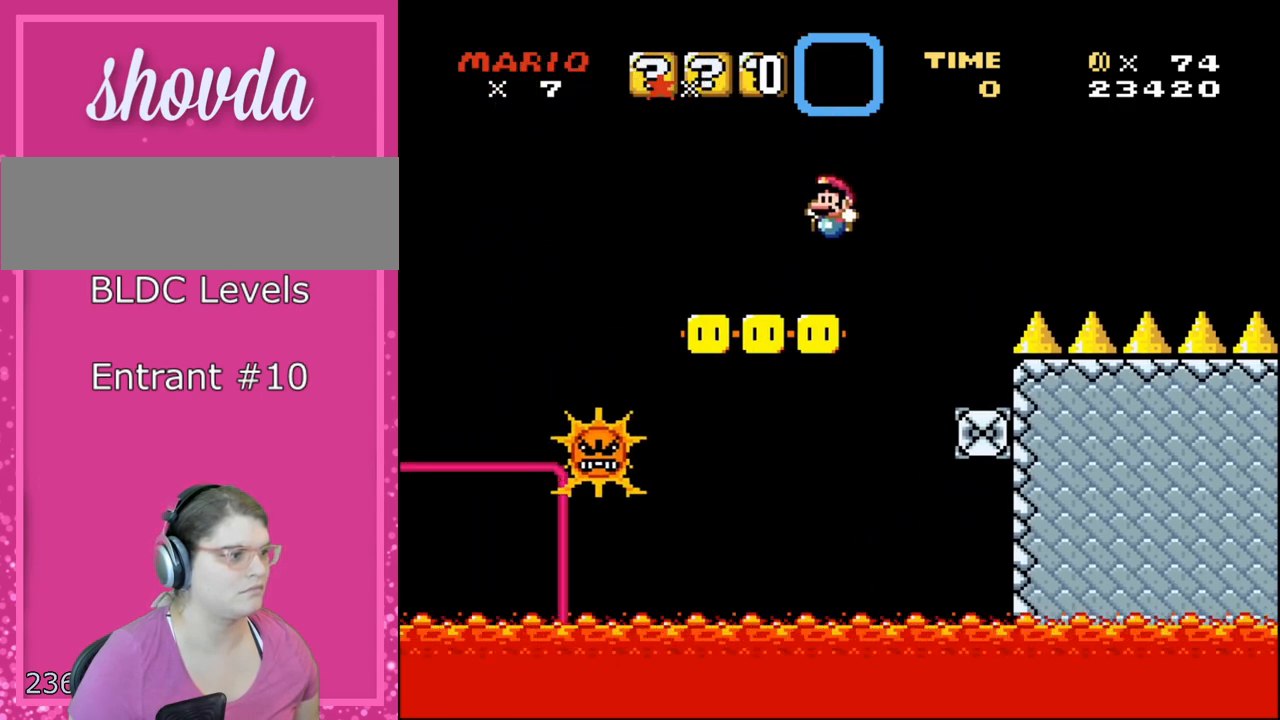
Gameplay with a controller (Nintendo layout); each line is a JSON object with the inputs held at the frame after it. "events" lists button and stick changes between this image and that frame as [ms after this image, input, new state], when the widget could be followed in between. Not read: L3 R3 SELECT.
{"buttons": ["B", "Y"], "events": [[150, "DPAD_LEFT", "up"], [183, "DPAD_RIGHT", "down"], [317, "DPAD_RIGHT", "up"]]}
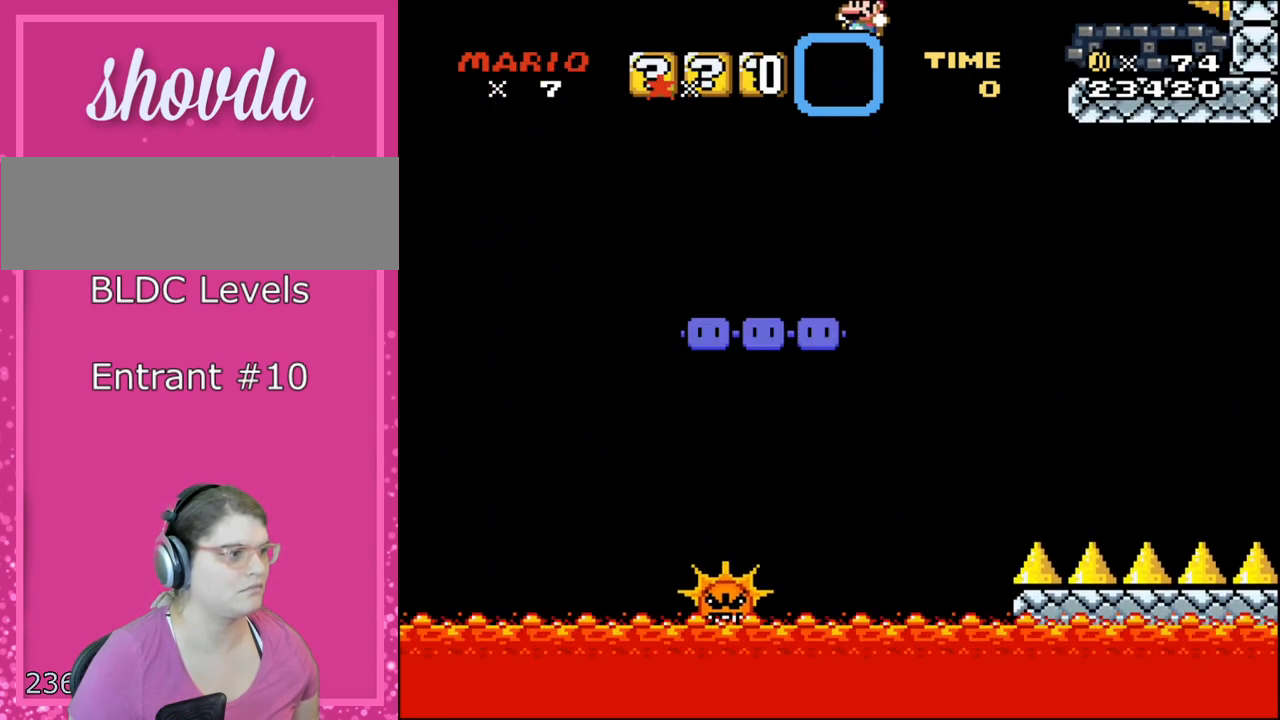
{"buttons": ["B", "Y"], "events": [[67, "DPAD_LEFT", "down"], [183, "DPAD_LEFT", "up"], [383, "DPAD_RIGHT", "down"], [467, "DPAD_RIGHT", "up"]]}
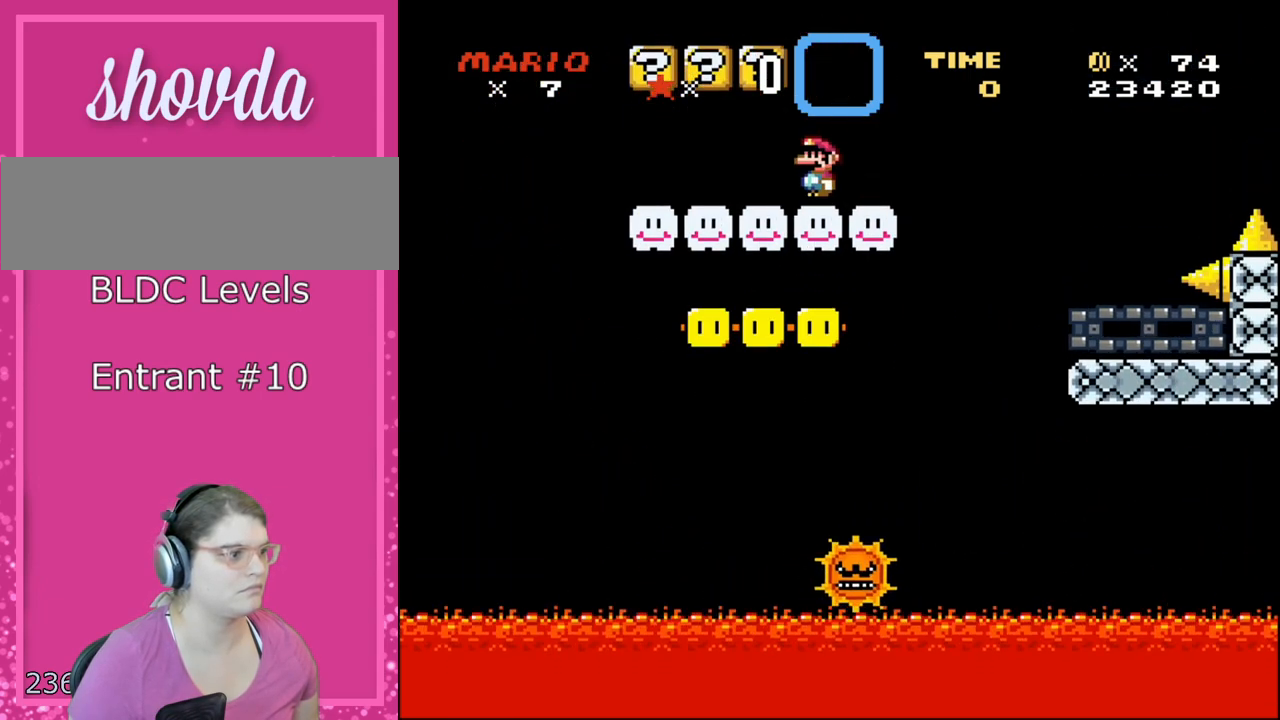
{"buttons": ["Y"], "events": [[33, "DPAD_LEFT", "down"], [117, "B", "up"], [500, "DPAD_LEFT", "up"]]}
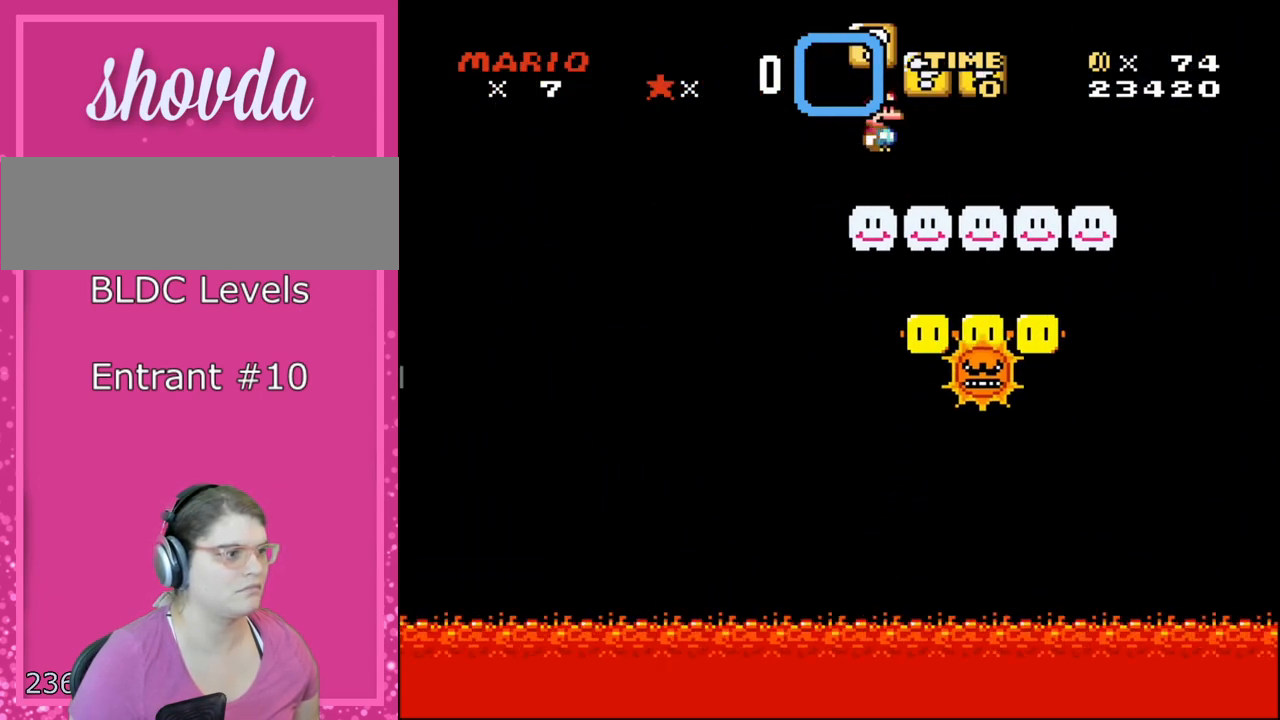
{"buttons": ["B", "Y", "DPAD_LEFT"], "events": [[33, "B", "down"], [33, "DPAD_RIGHT", "down"], [150, "B", "up"], [400, "B", "down"], [400, "DPAD_RIGHT", "up"], [400, "DPAD_UP", "down"], [467, "DPAD_LEFT", "down"], [467, "DPAD_UP", "up"]]}
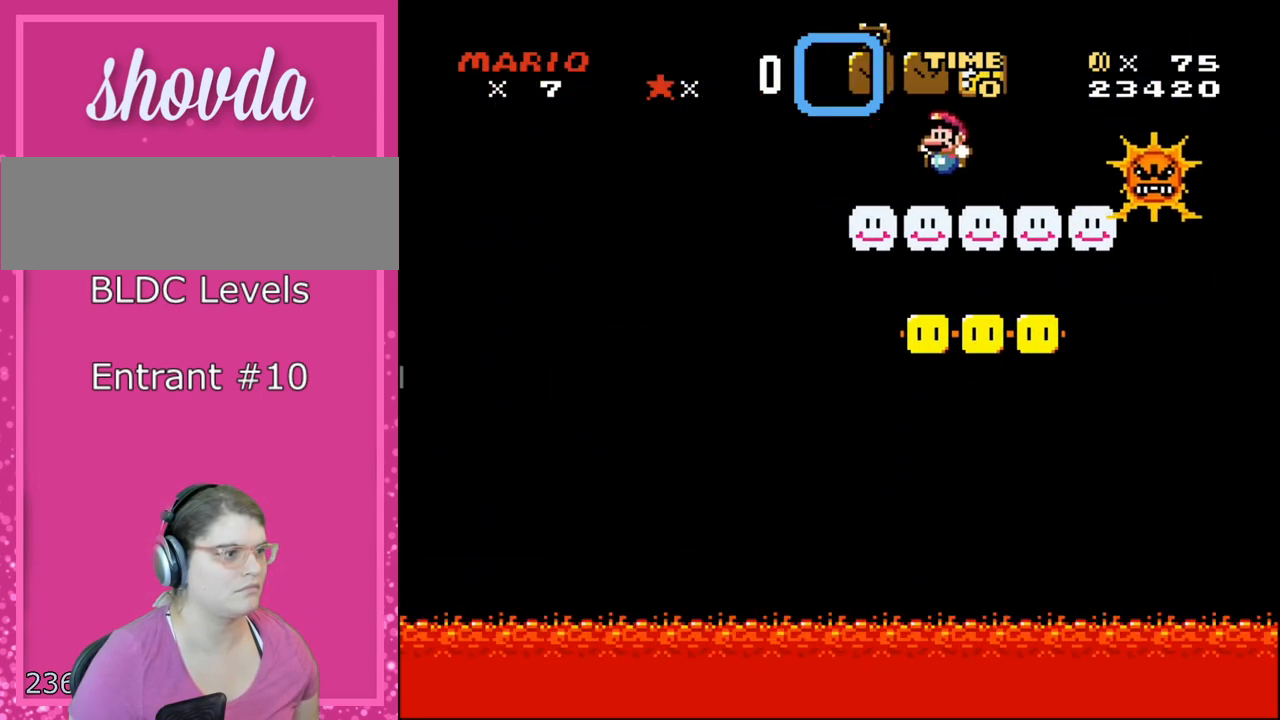
{"buttons": ["Y", "DPAD_RIGHT"], "events": [[67, "B", "up"], [183, "DPAD_LEFT", "up"], [183, "DPAD_RIGHT", "down"]]}
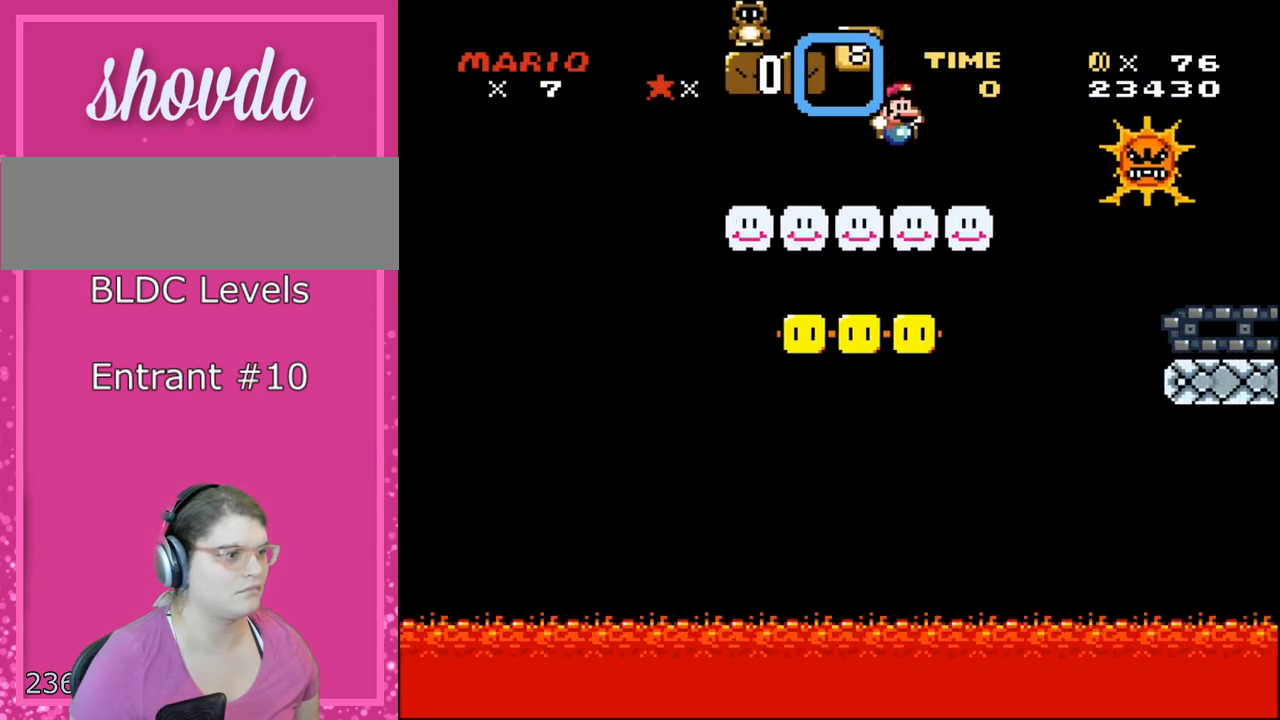
{"buttons": ["B", "Y", "DPAD_RIGHT"], "events": [[33, "B", "down"], [150, "DPAD_RIGHT", "up"], [183, "DPAD_LEFT", "down"], [400, "B", "up"], [400, "DPAD_LEFT", "up"], [400, "DPAD_UP", "down"], [467, "DPAD_RIGHT", "down"], [467, "DPAD_UP", "up"], [500, "B", "down"]]}
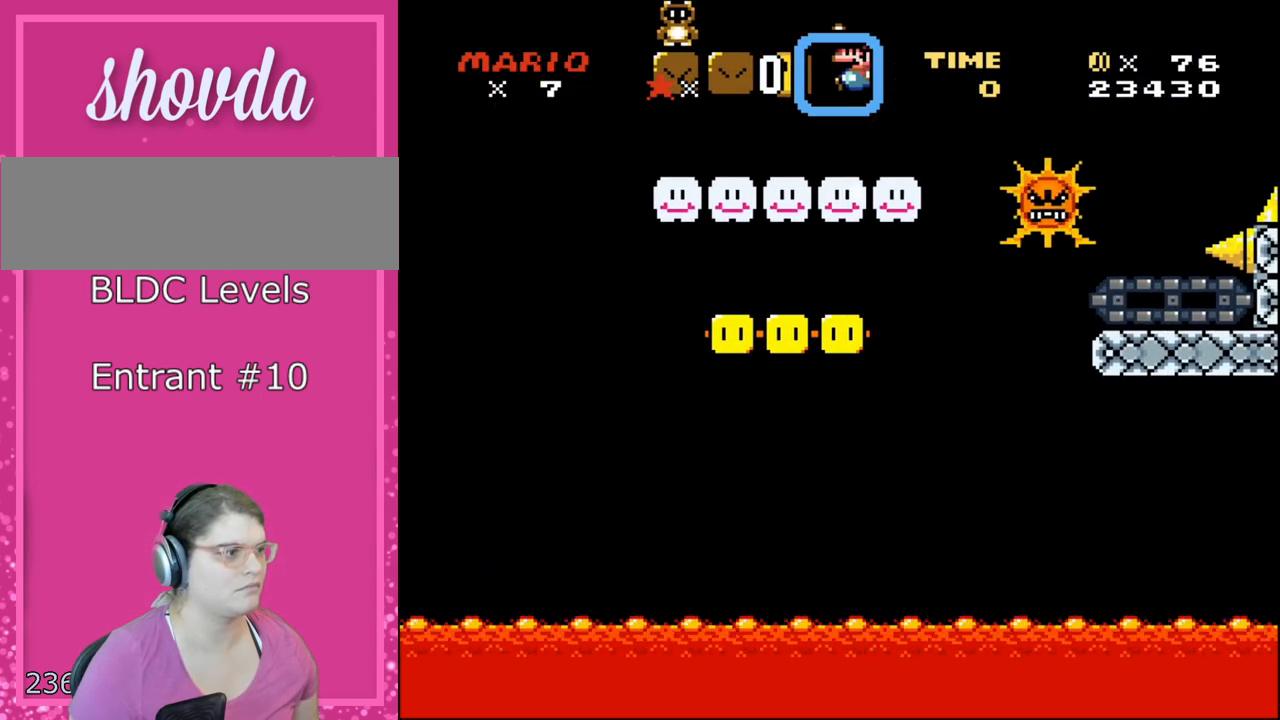
{"buttons": ["Y", "DPAD_RIGHT"], "events": [[67, "DPAD_RIGHT", "up"], [67, "DPAD_UP", "down"], [83, "DPAD_LEFT", "down"], [83, "DPAD_UP", "up"], [283, "B", "up"], [500, "DPAD_LEFT", "up"], [500, "DPAD_RIGHT", "down"]]}
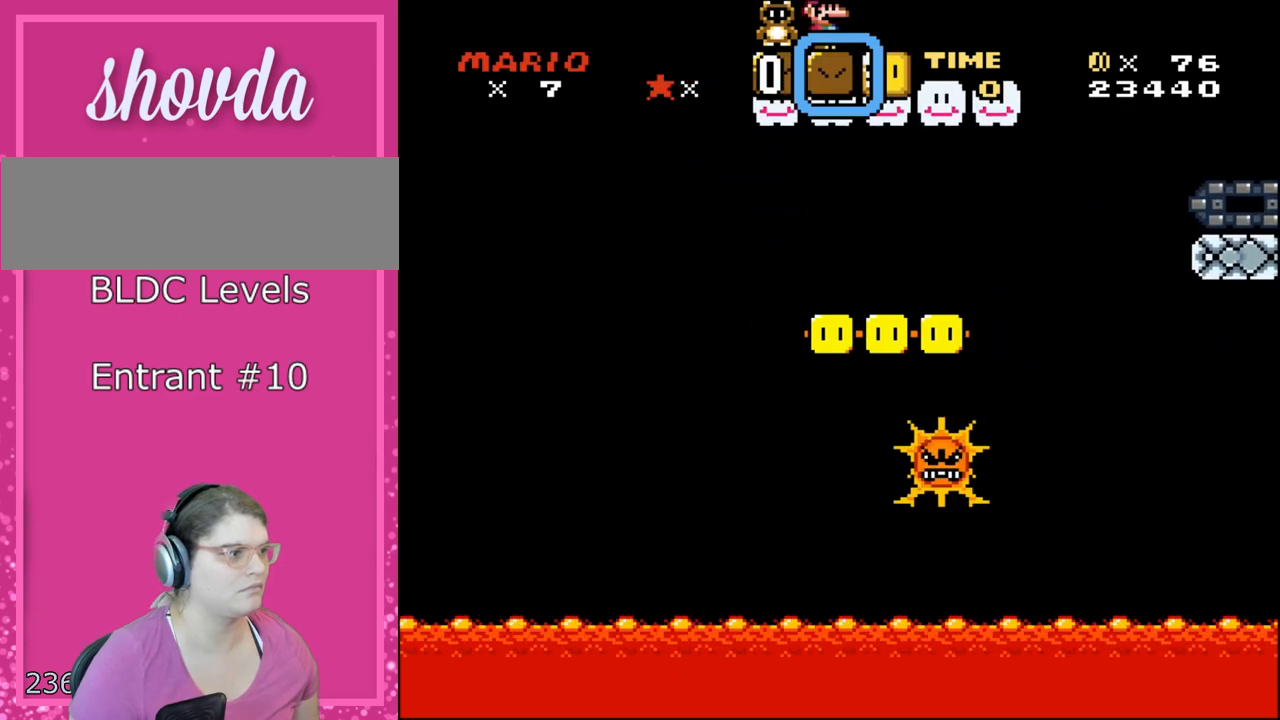
{"buttons": ["Y"], "events": [[100, "DPAD_RIGHT", "up"], [100, "R1", "down"], [283, "R1", "up"]]}
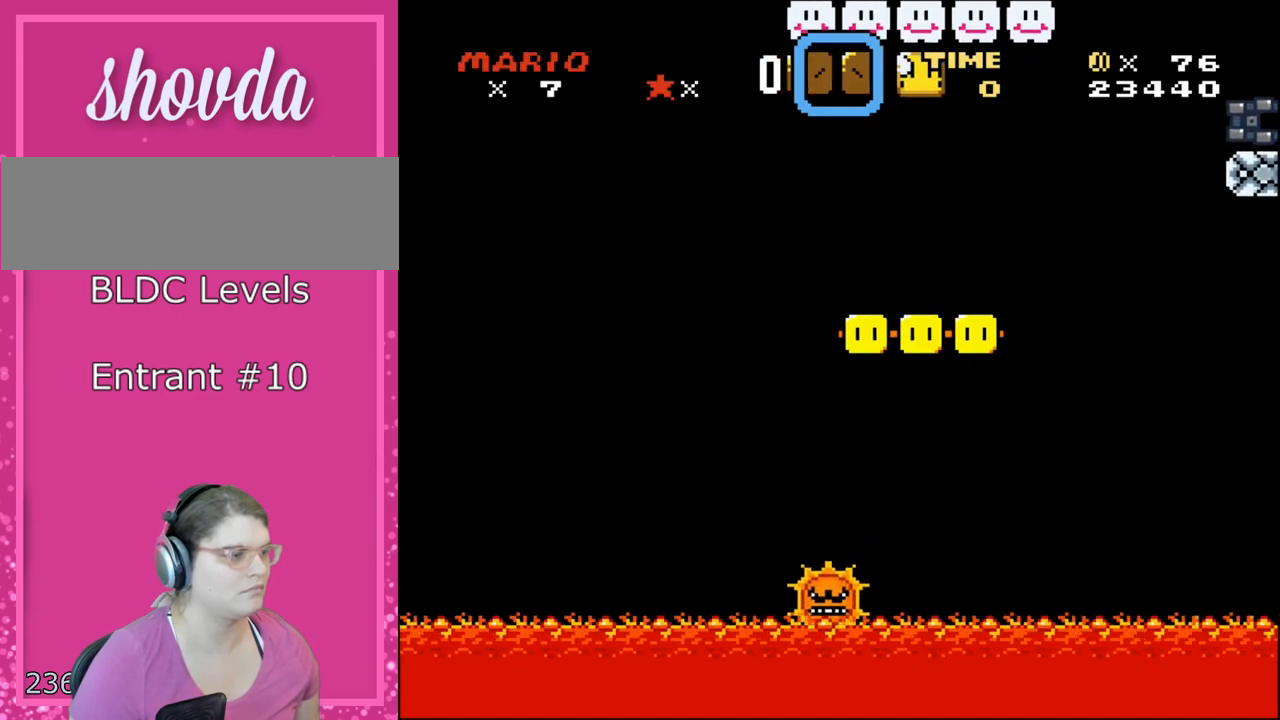
{"buttons": ["Y", "DPAD_RIGHT"], "events": [[67, "DPAD_LEFT", "down"], [217, "DPAD_LEFT", "up"], [317, "DPAD_RIGHT", "down"]]}
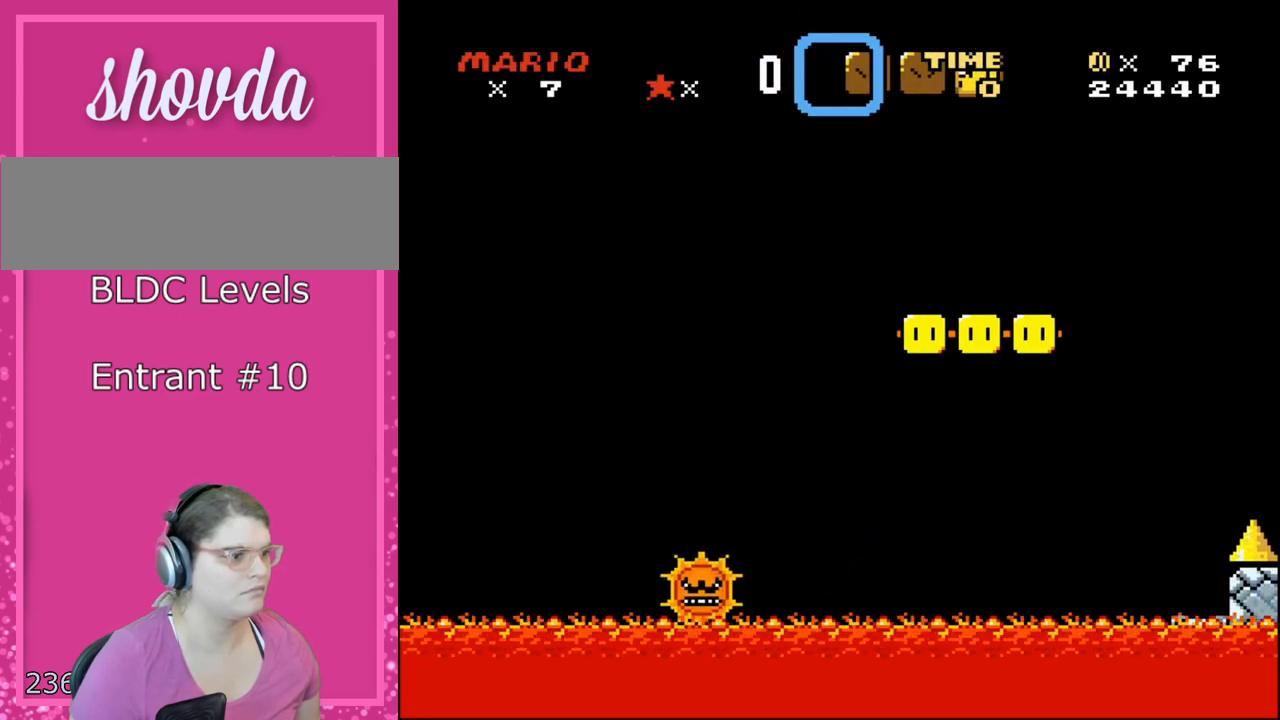
{"buttons": ["Y", "DPAD_RIGHT"], "events": []}